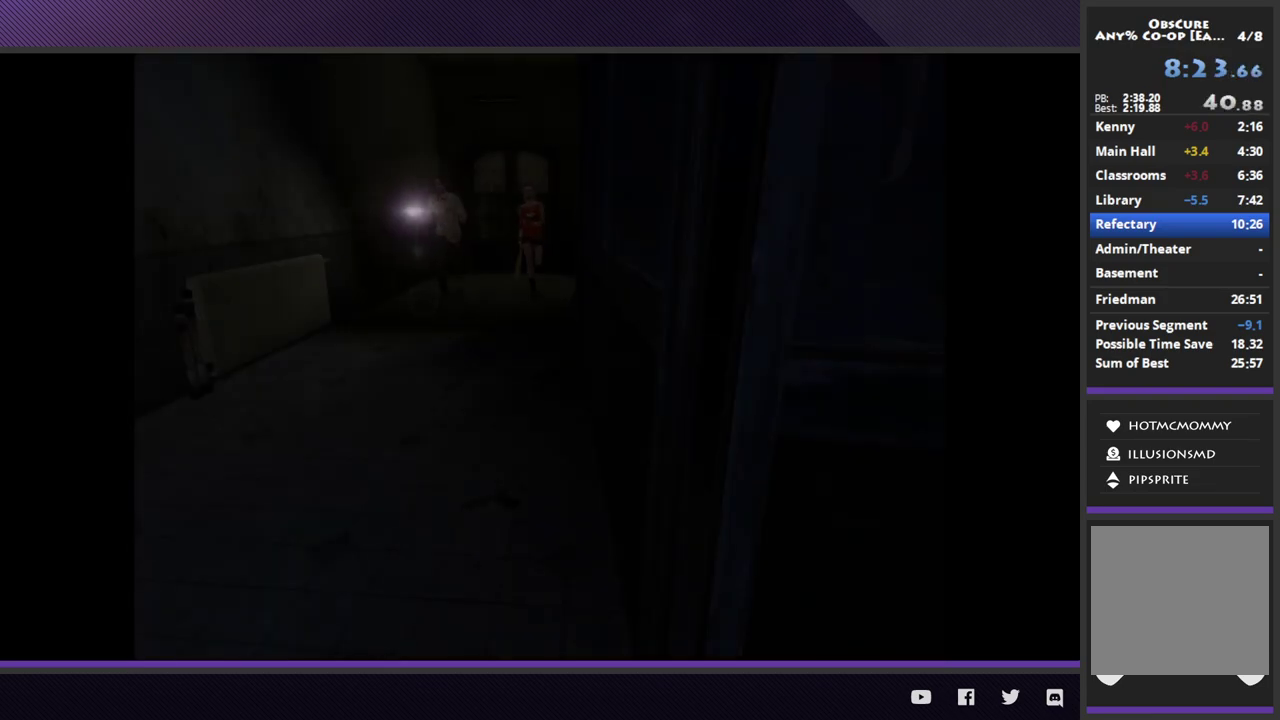
Gameplay with a controller (Xbox layout); each line is a JSON object with the inputs held at the frame after it. "events" lists button and stick changes between this image and that frame as [ms after this image, input, new state], when the widget could be followed in between. Not read: R1.
{"buttons": [], "left_stick": "down", "right_stick": "center", "events": []}
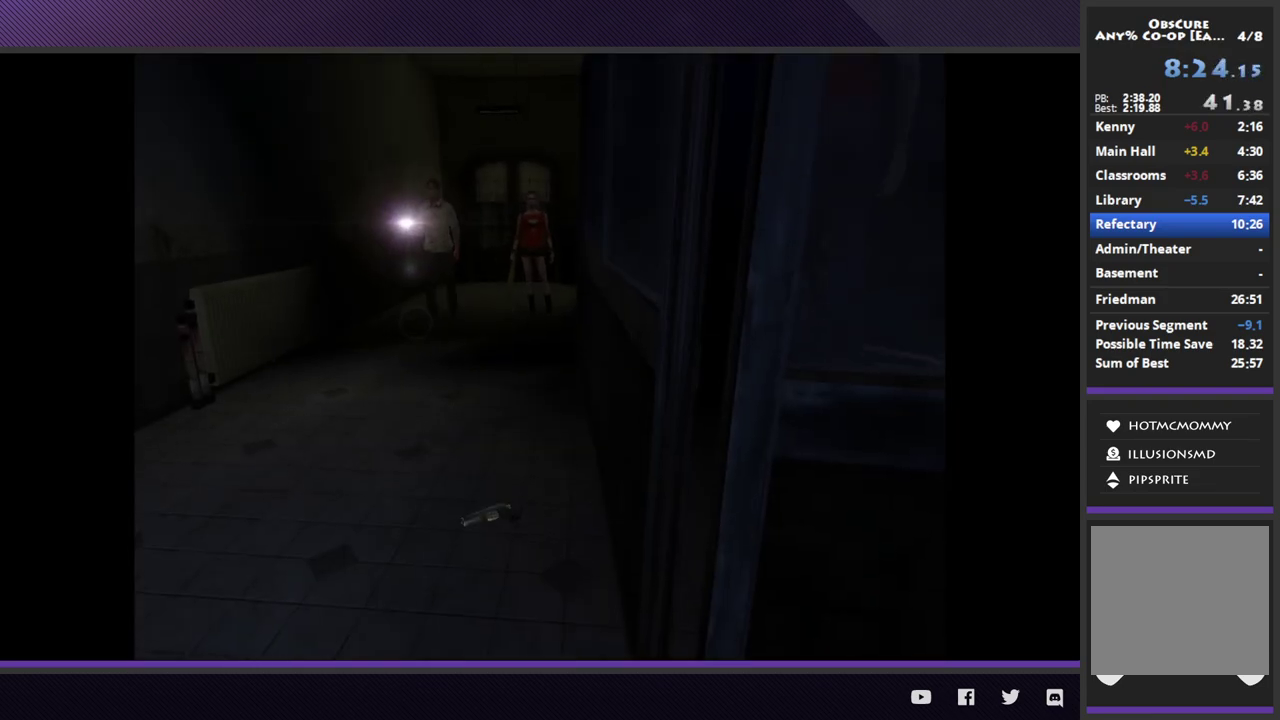
{"buttons": [], "left_stick": "center", "right_stick": "center", "events": [[183, "left_stick", "center"]]}
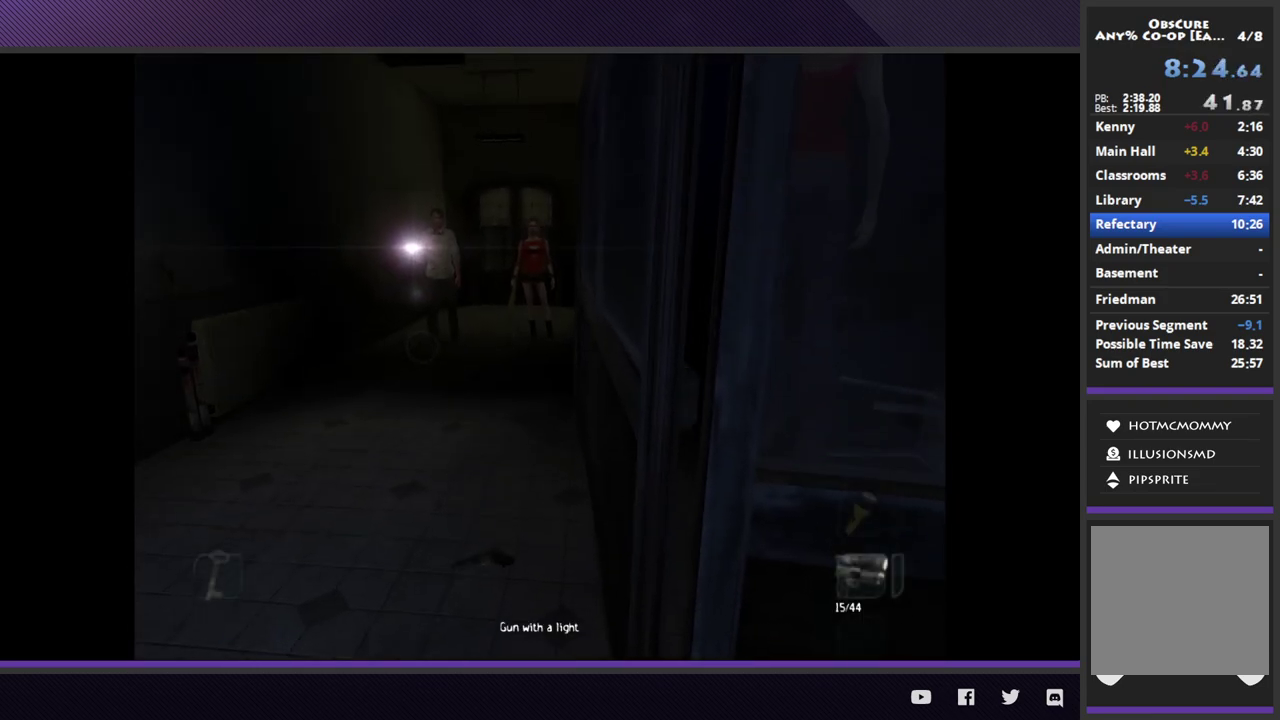
{"buttons": ["A"], "left_stick": "center", "right_stick": "center", "events": [[83, "DPAD_DOWN", "down"], [167, "DPAD_DOWN", "up"], [400, "A", "down"]]}
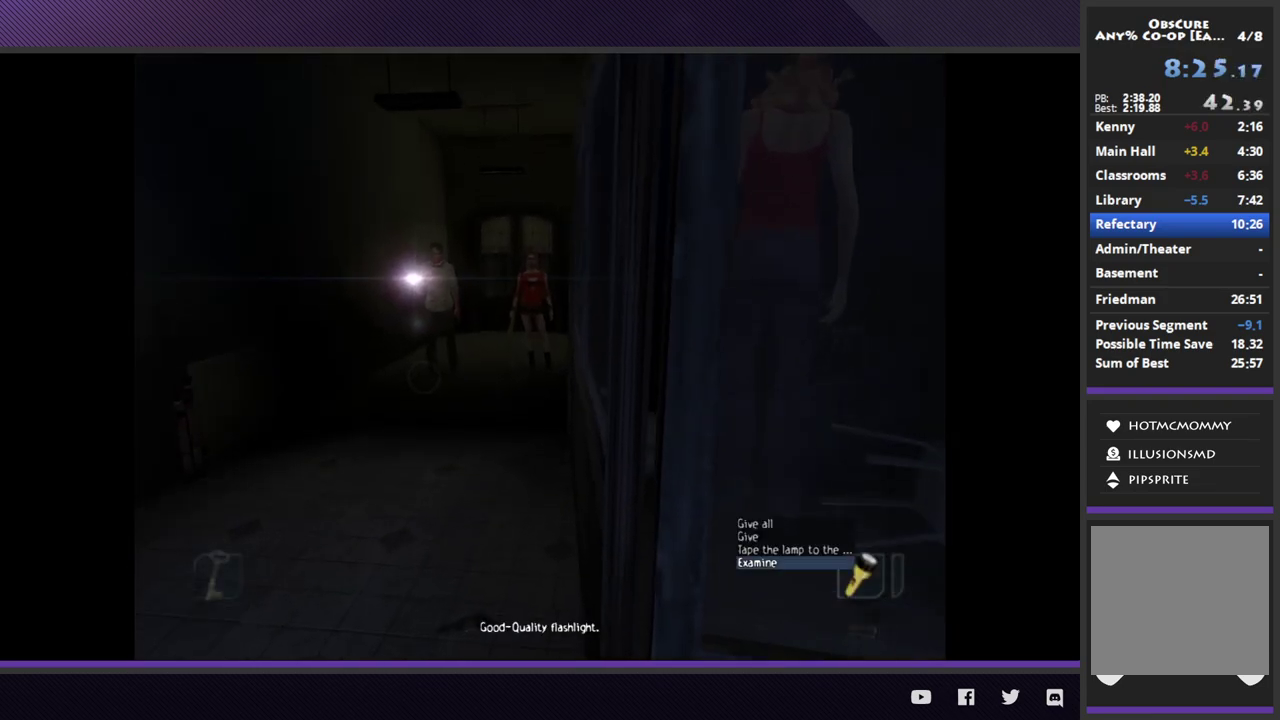
{"buttons": [], "left_stick": "center", "right_stick": "center", "events": [[17, "A", "up"], [167, "DPAD_DOWN", "down"], [267, "DPAD_DOWN", "up"], [367, "DPAD_DOWN", "down"], [467, "DPAD_DOWN", "up"]]}
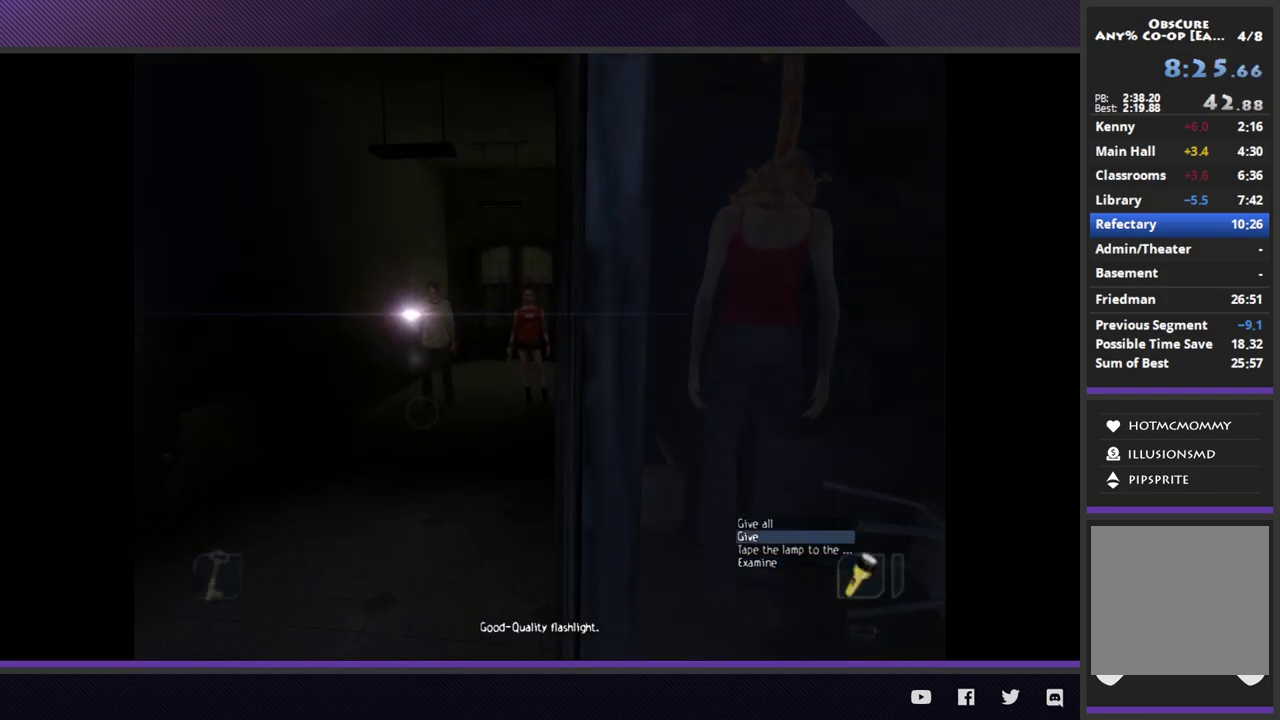
{"buttons": [], "left_stick": "down", "right_stick": "center", "events": [[133, "A", "down"], [233, "A", "up"], [467, "left_stick", "down"]]}
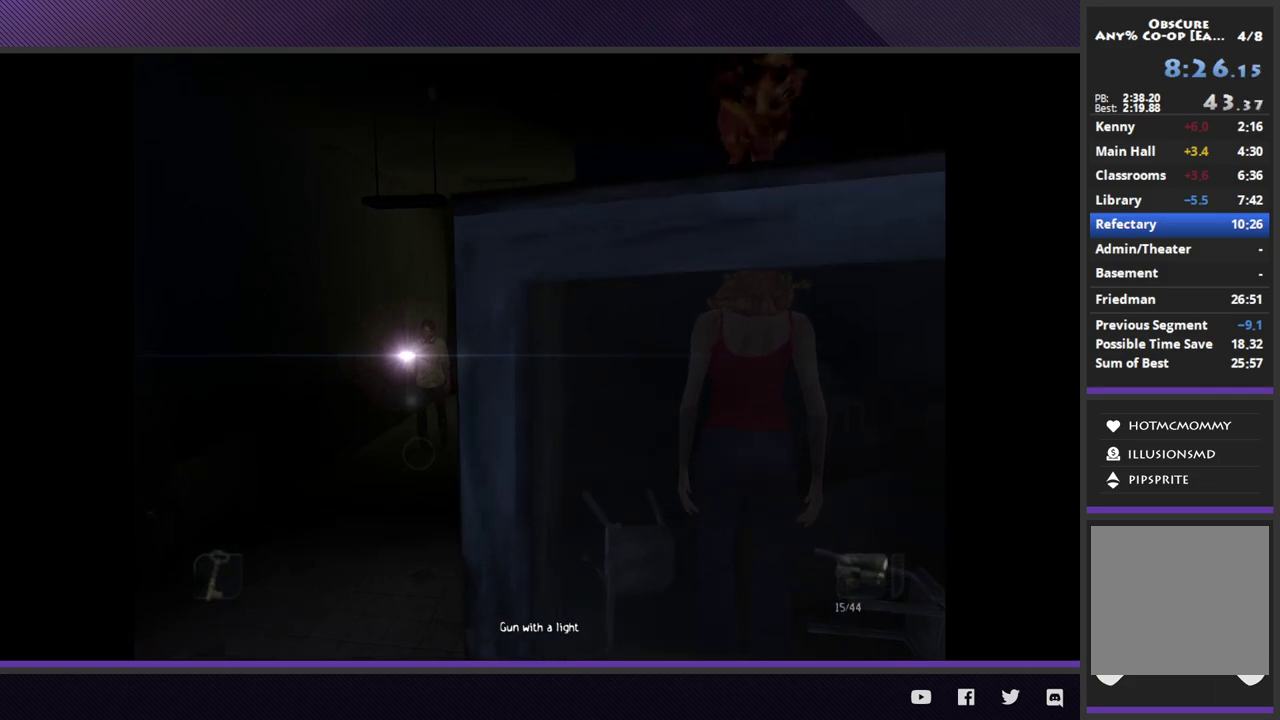
{"buttons": [], "left_stick": "down", "right_stick": "center", "events": []}
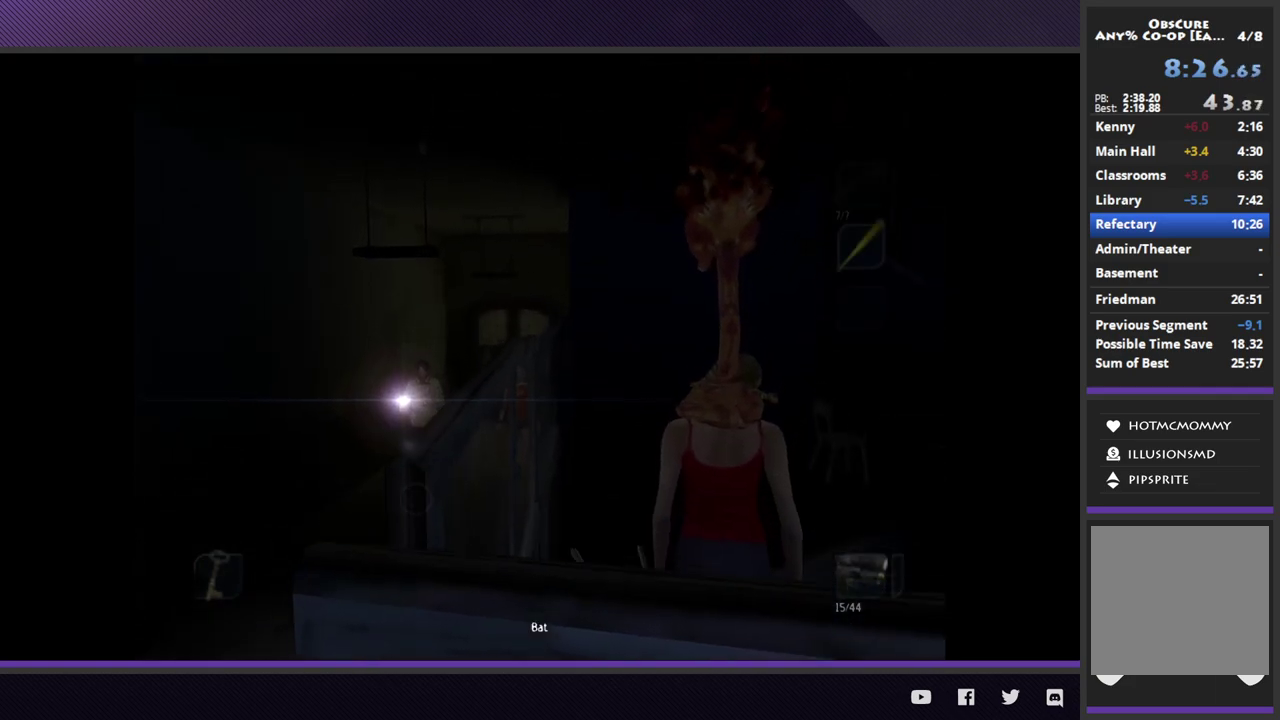
{"buttons": [], "left_stick": "down", "right_stick": "center", "events": []}
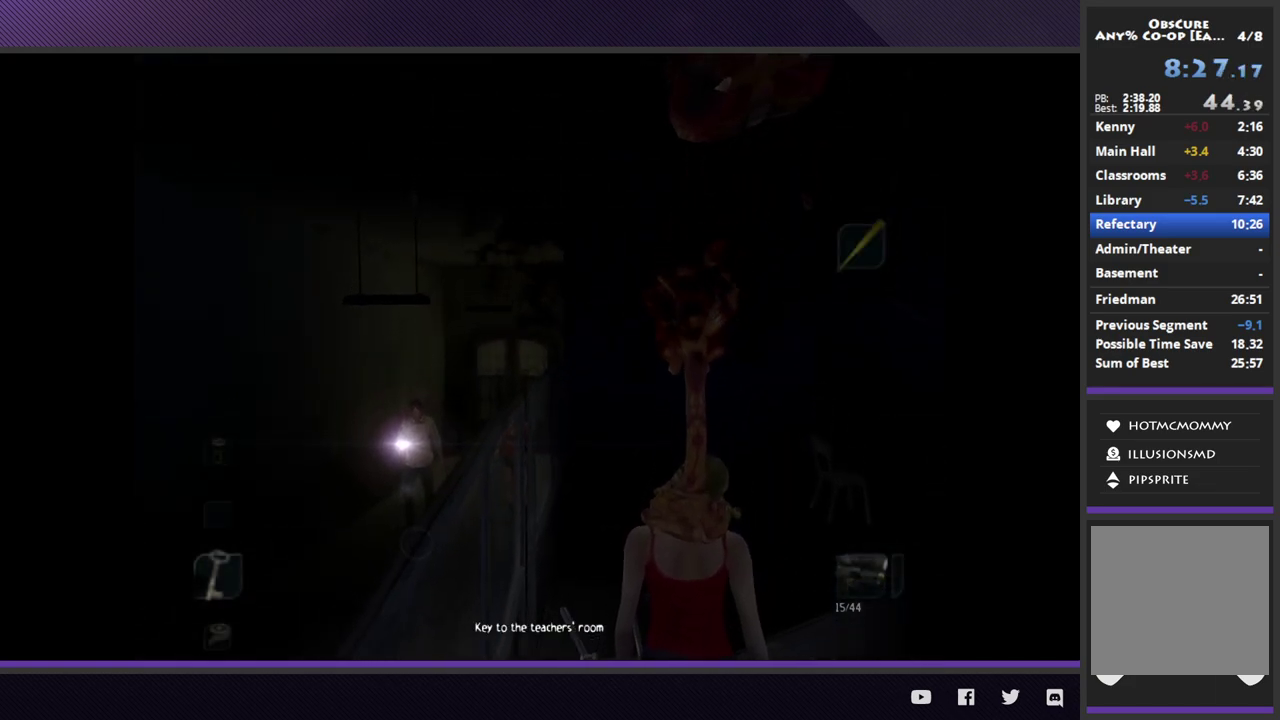
{"buttons": [], "left_stick": "down", "right_stick": "center", "events": []}
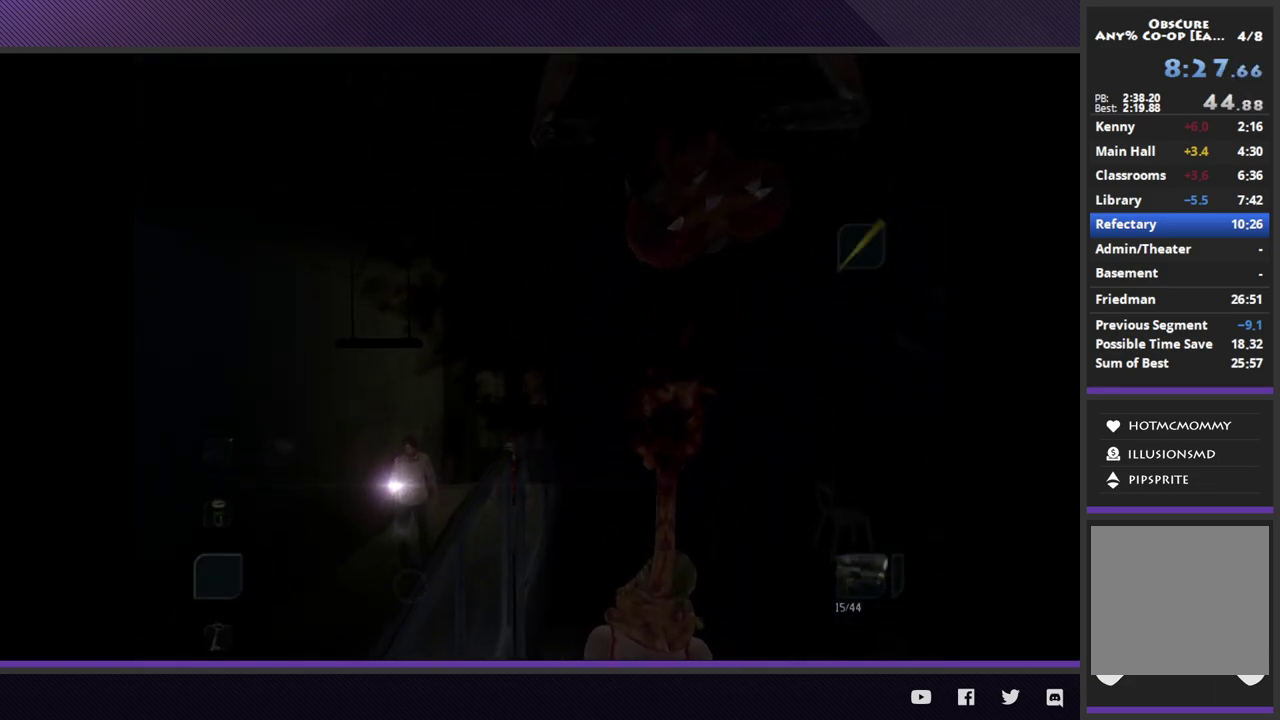
{"buttons": [], "left_stick": "down", "right_stick": "center", "events": []}
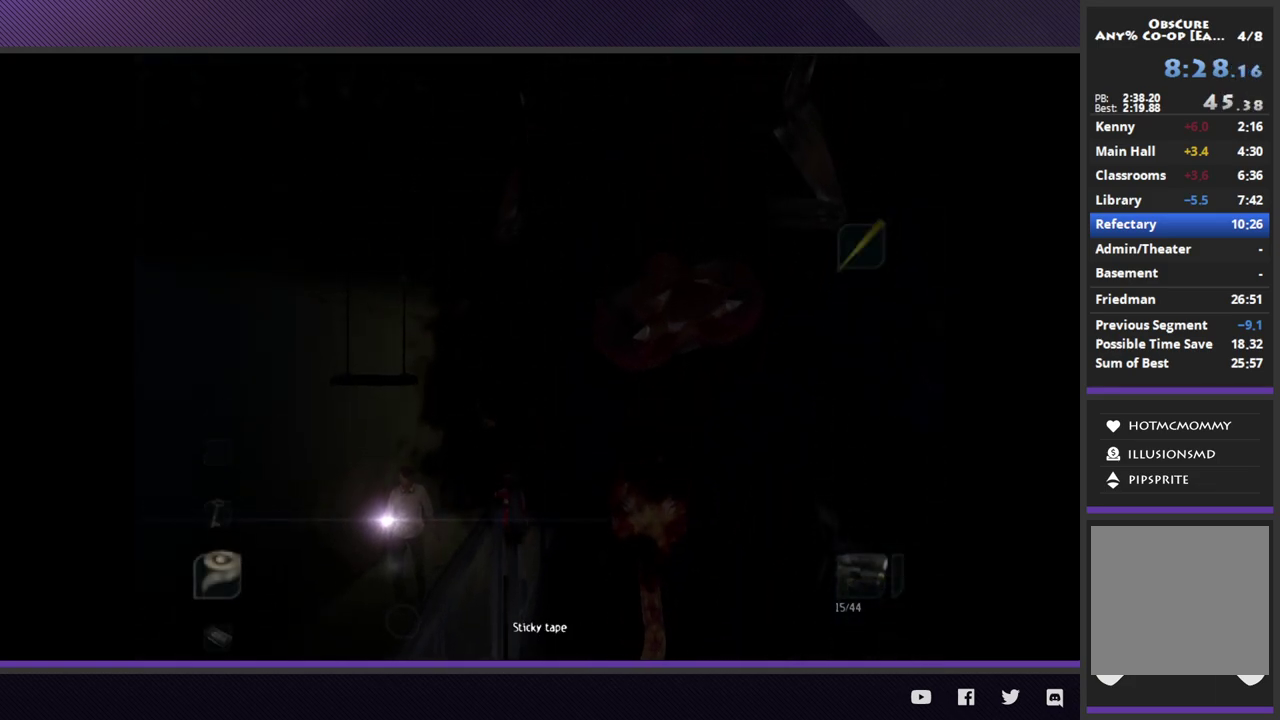
{"buttons": [], "left_stick": "down", "right_stick": "center", "events": []}
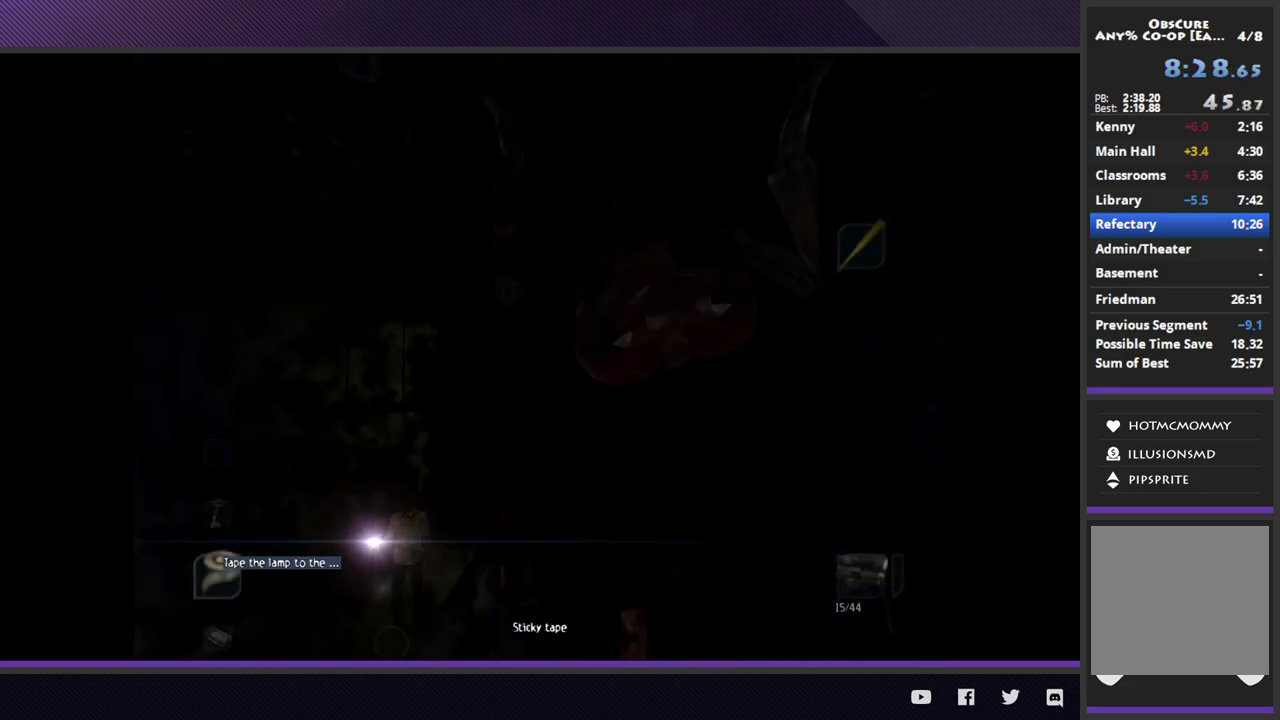
{"buttons": [], "left_stick": "down", "right_stick": "center", "events": []}
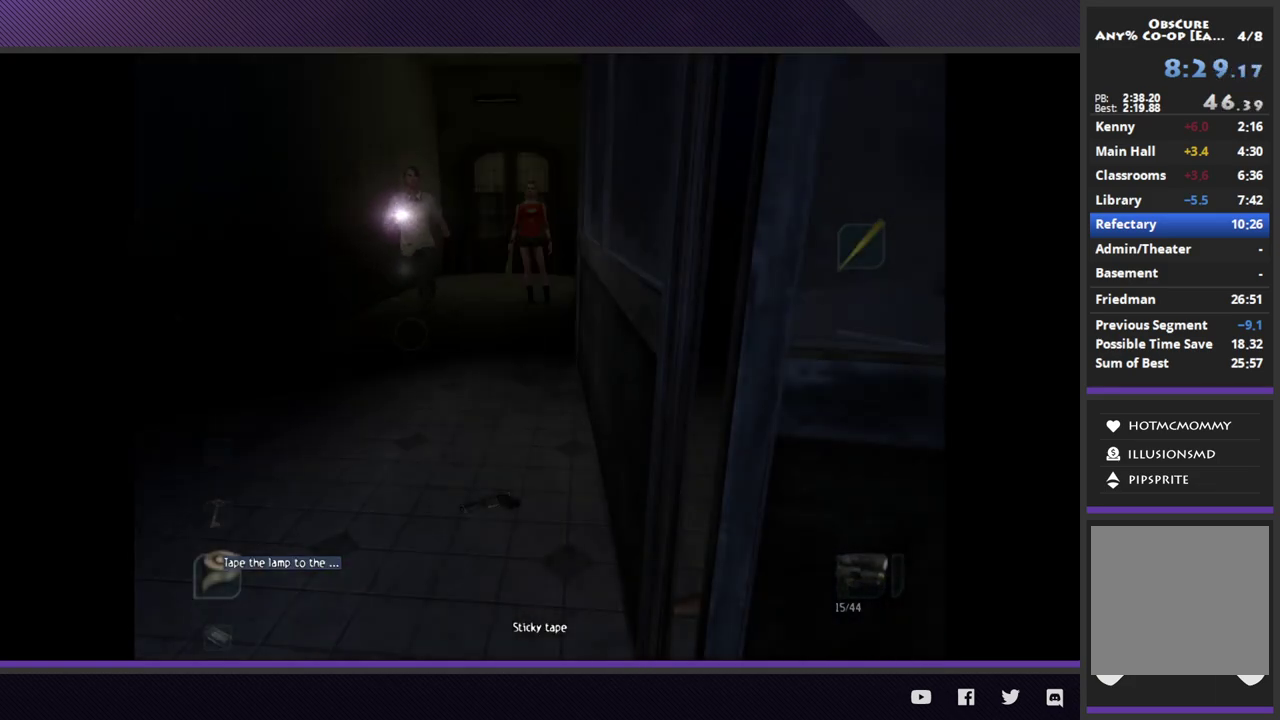
{"buttons": [], "left_stick": "down", "right_stick": "center", "events": []}
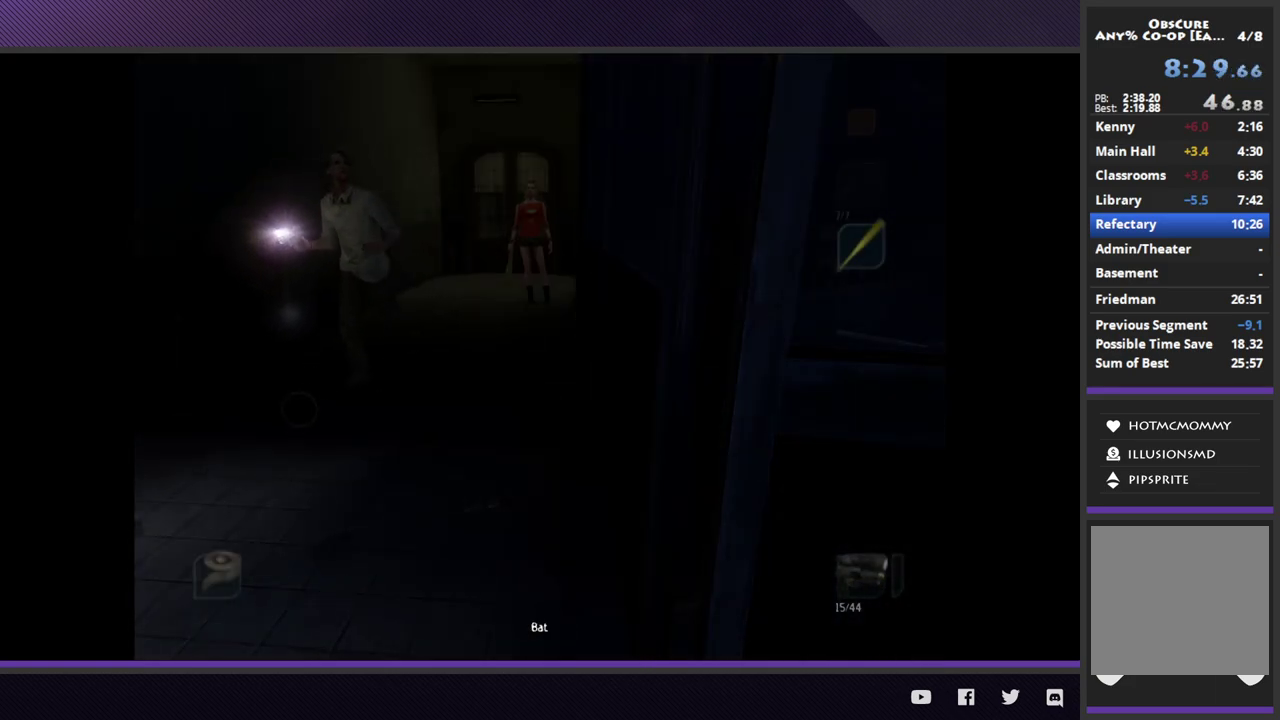
{"buttons": [], "left_stick": "down", "right_stick": "center", "events": []}
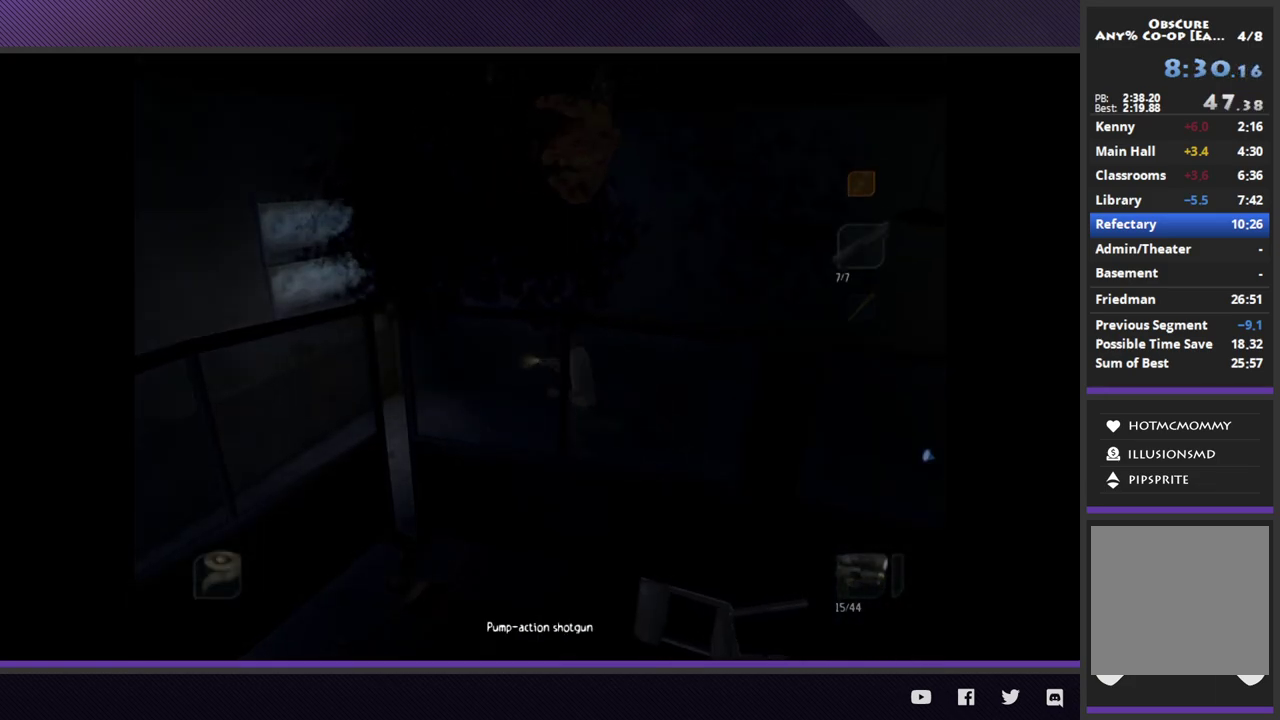
{"buttons": [], "left_stick": "down-left", "right_stick": "center", "events": [[33, "left_stick", "down-left"]]}
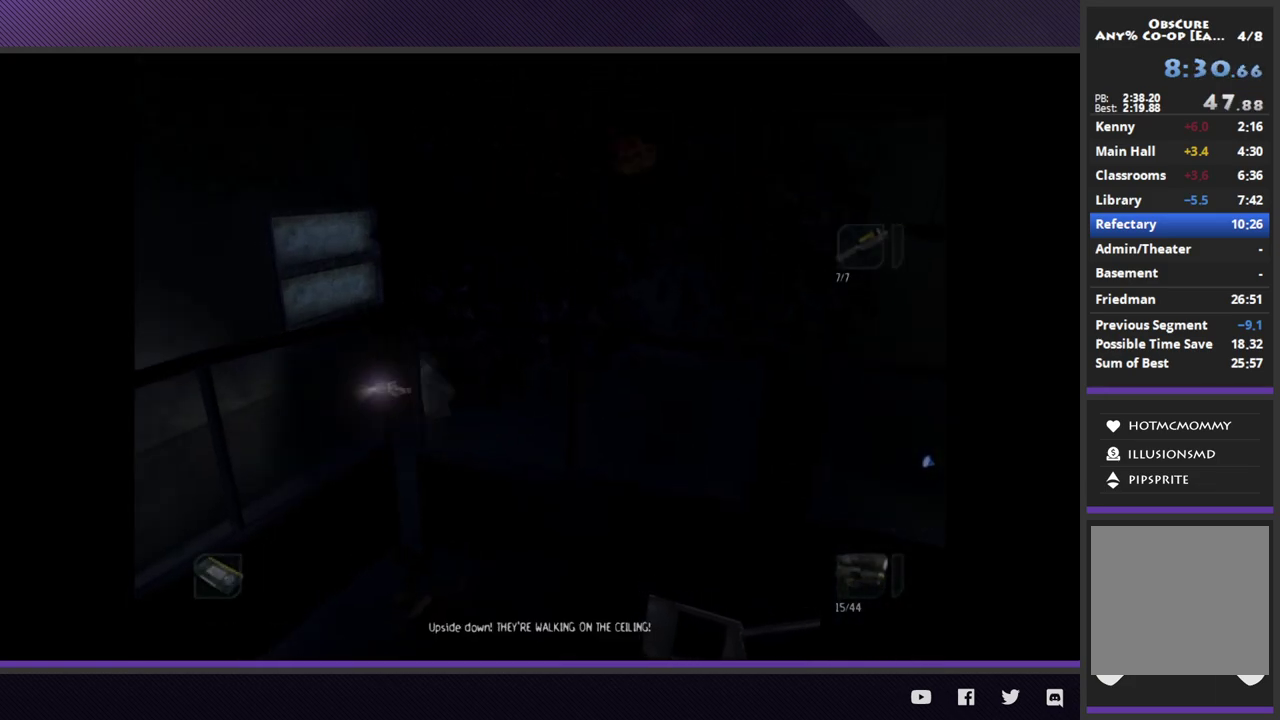
{"buttons": [], "left_stick": "down-left", "right_stick": "center", "events": []}
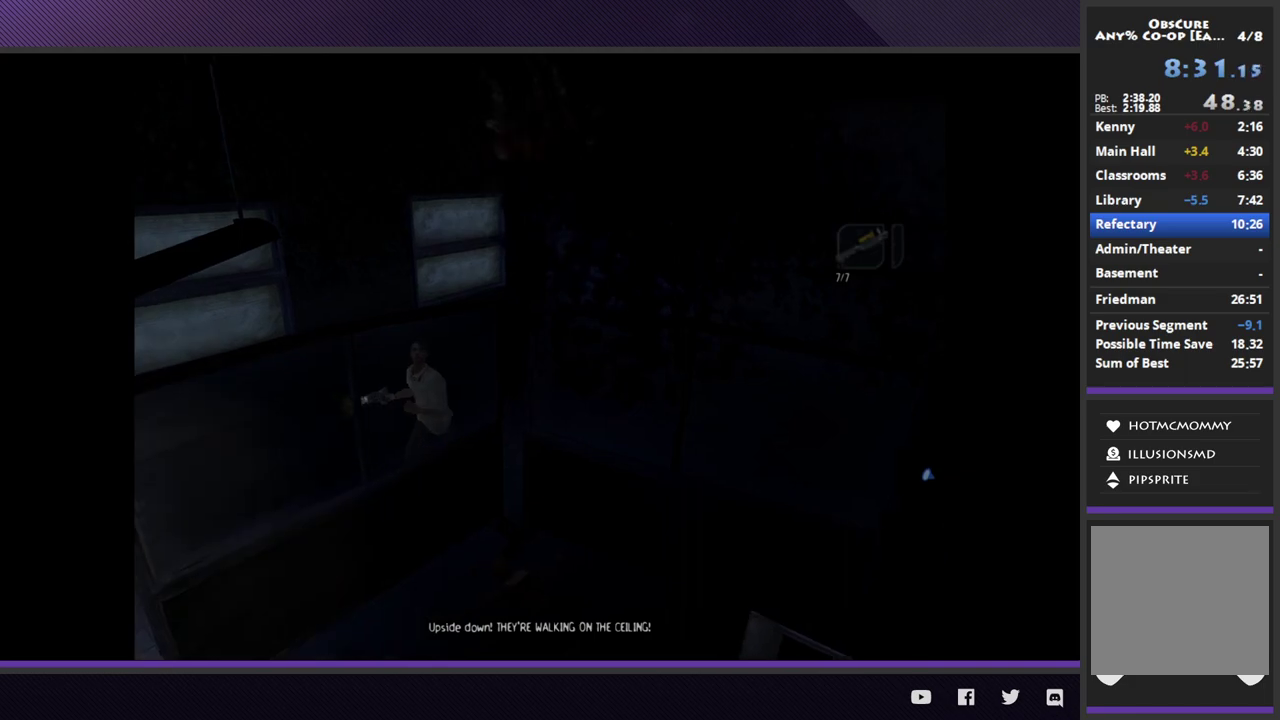
{"buttons": [], "left_stick": "down-left", "right_stick": "center", "events": []}
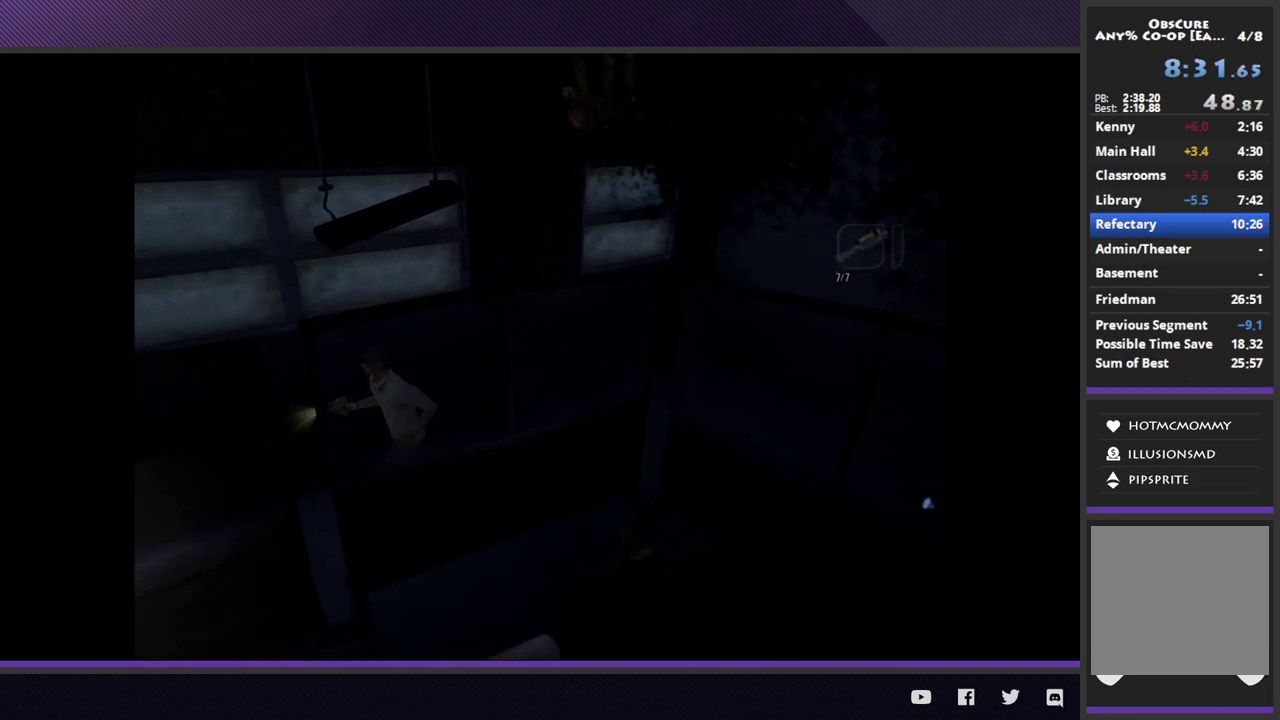
{"buttons": [], "left_stick": "left", "right_stick": "center", "events": [[167, "left_stick", "left"]]}
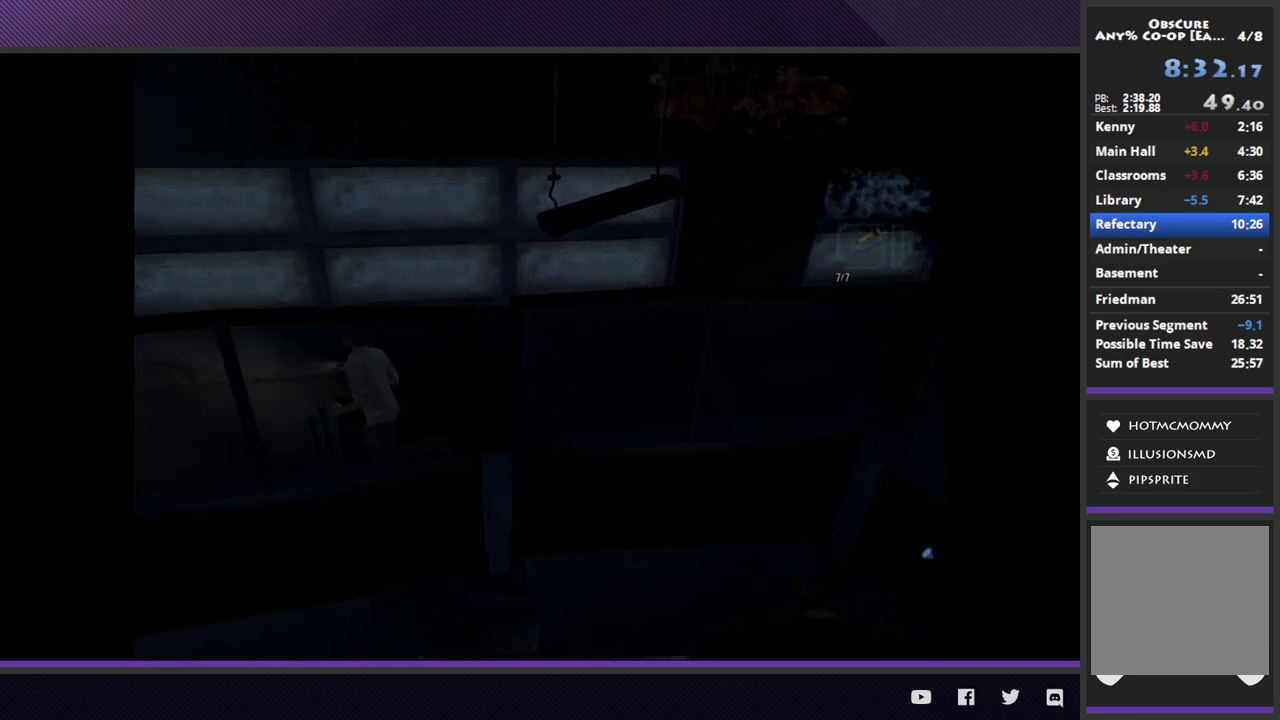
{"buttons": [], "left_stick": "left", "right_stick": "center", "events": []}
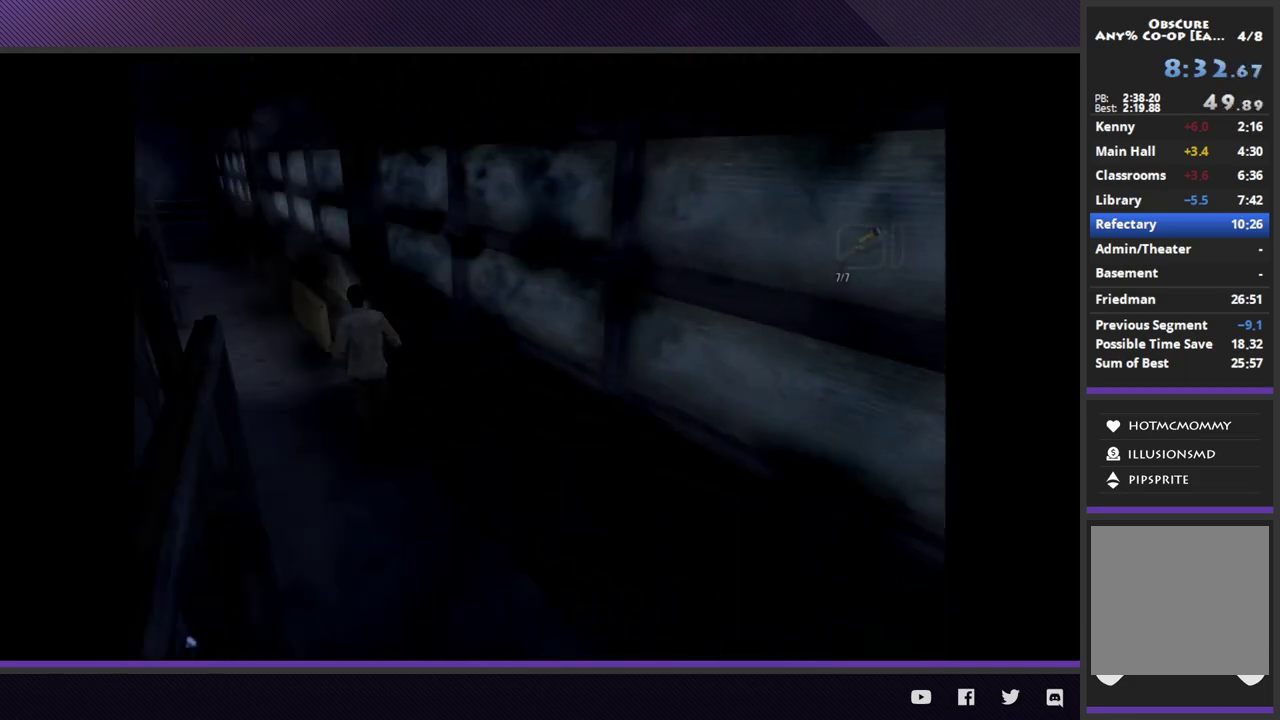
{"buttons": [], "left_stick": "up-left", "right_stick": "center", "events": [[33, "left_stick", "up-left"], [317, "left_stick", "up"], [433, "left_stick", "up-left"]]}
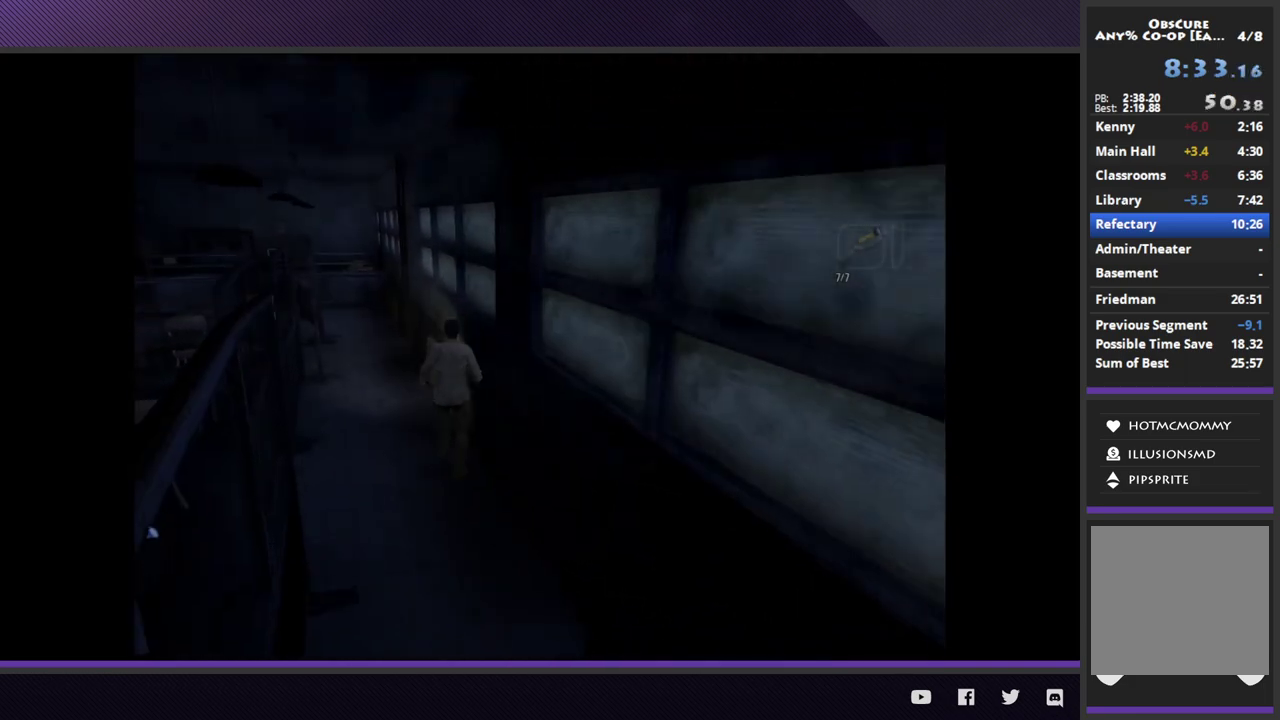
{"buttons": [], "left_stick": "up-left", "right_stick": "center", "events": []}
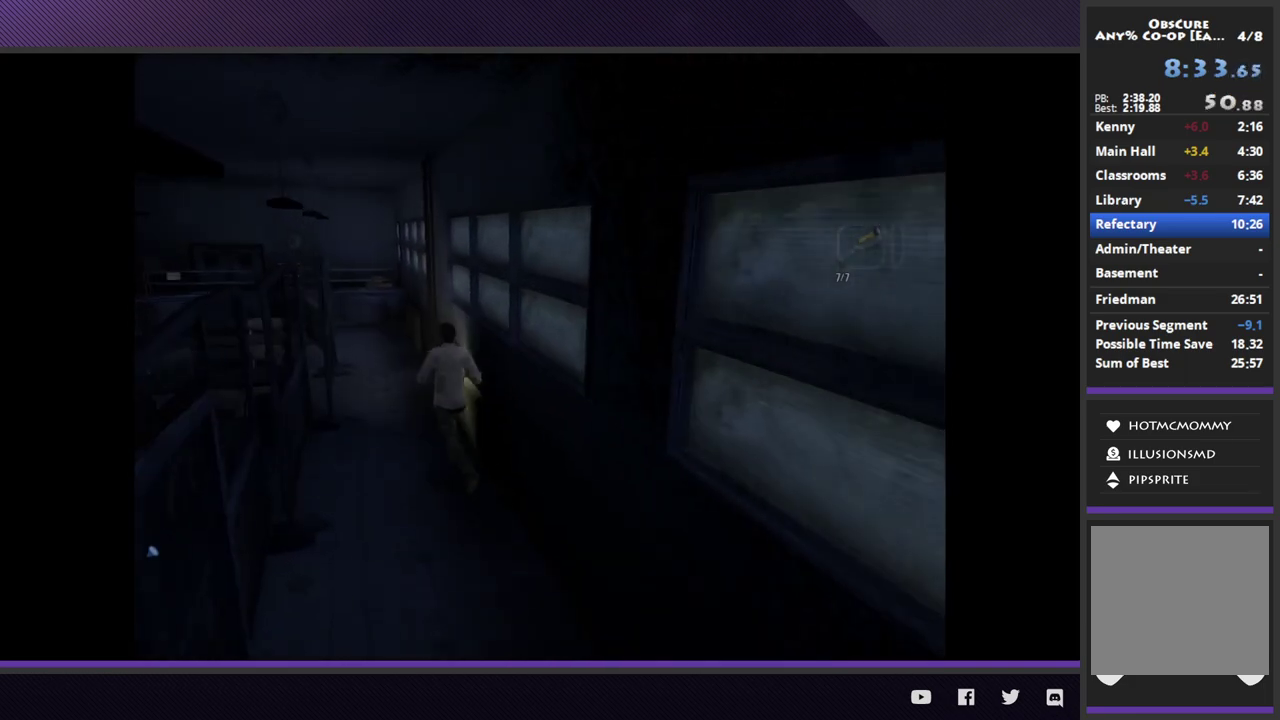
{"buttons": [], "left_stick": "up", "right_stick": "center", "events": [[267, "left_stick", "up"]]}
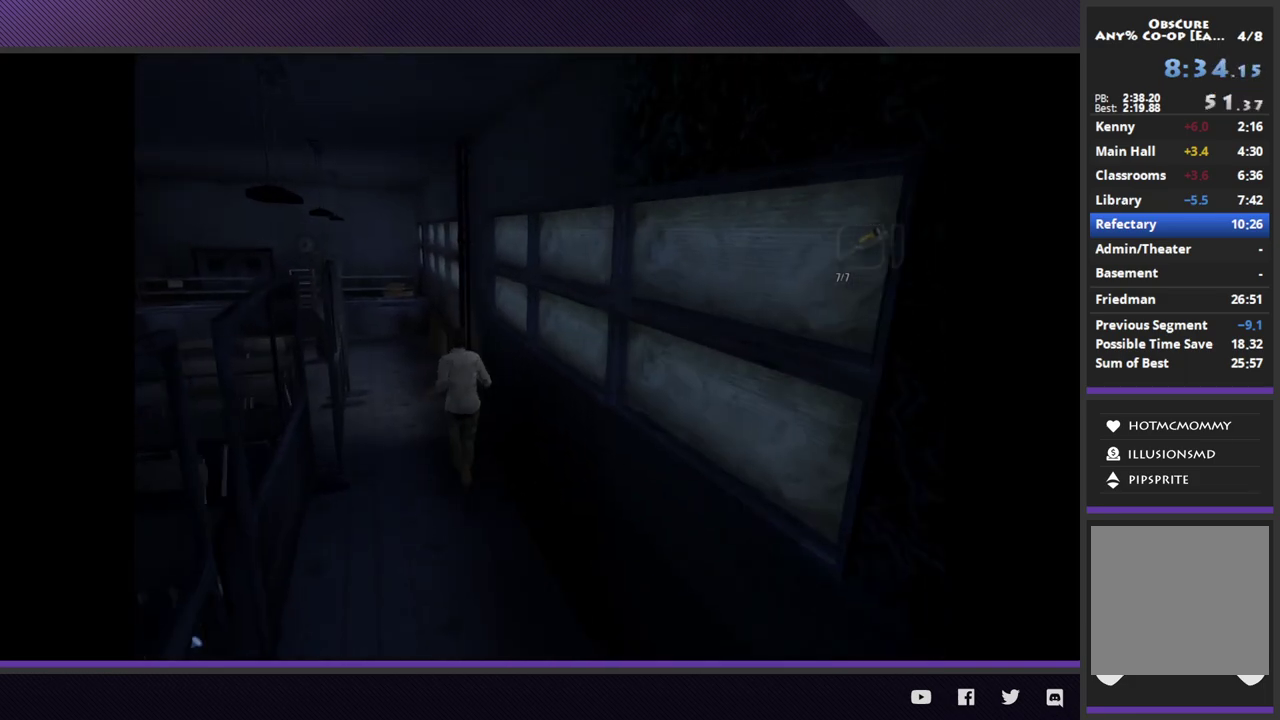
{"buttons": [], "left_stick": "up-left", "right_stick": "center", "events": [[100, "left_stick", "up-left"]]}
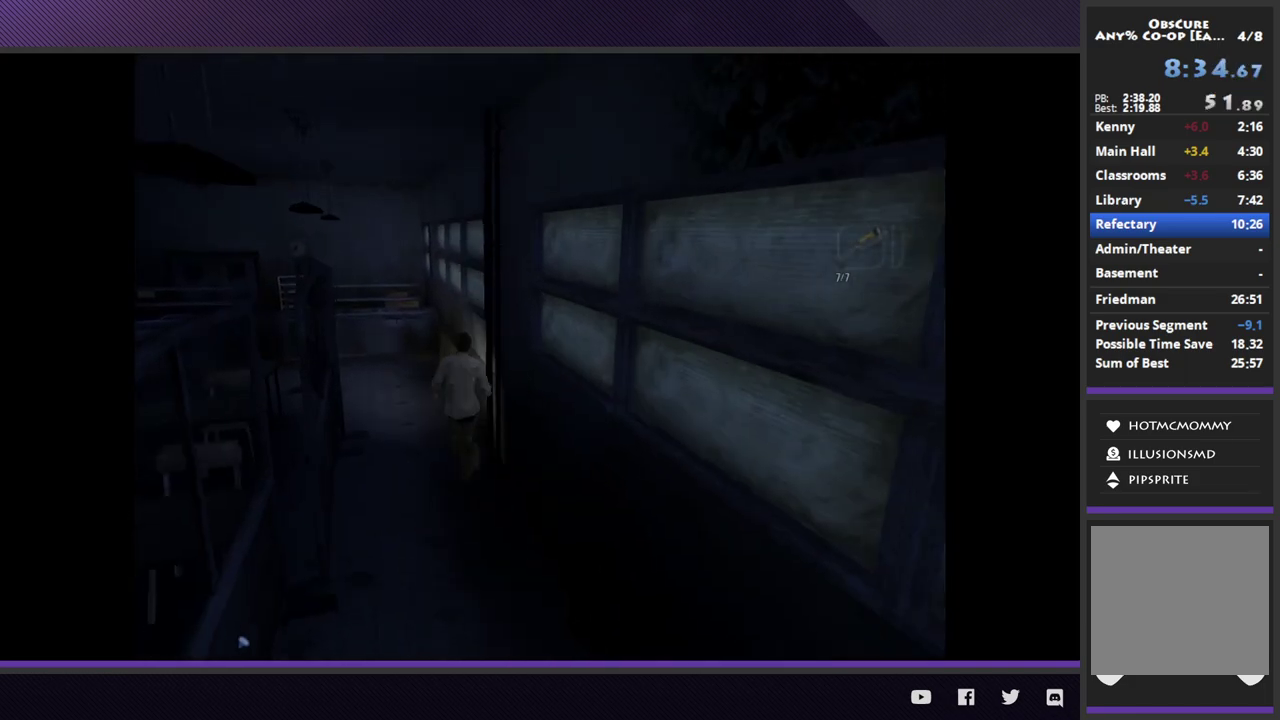
{"buttons": [], "left_stick": "up-left", "right_stick": "center", "events": []}
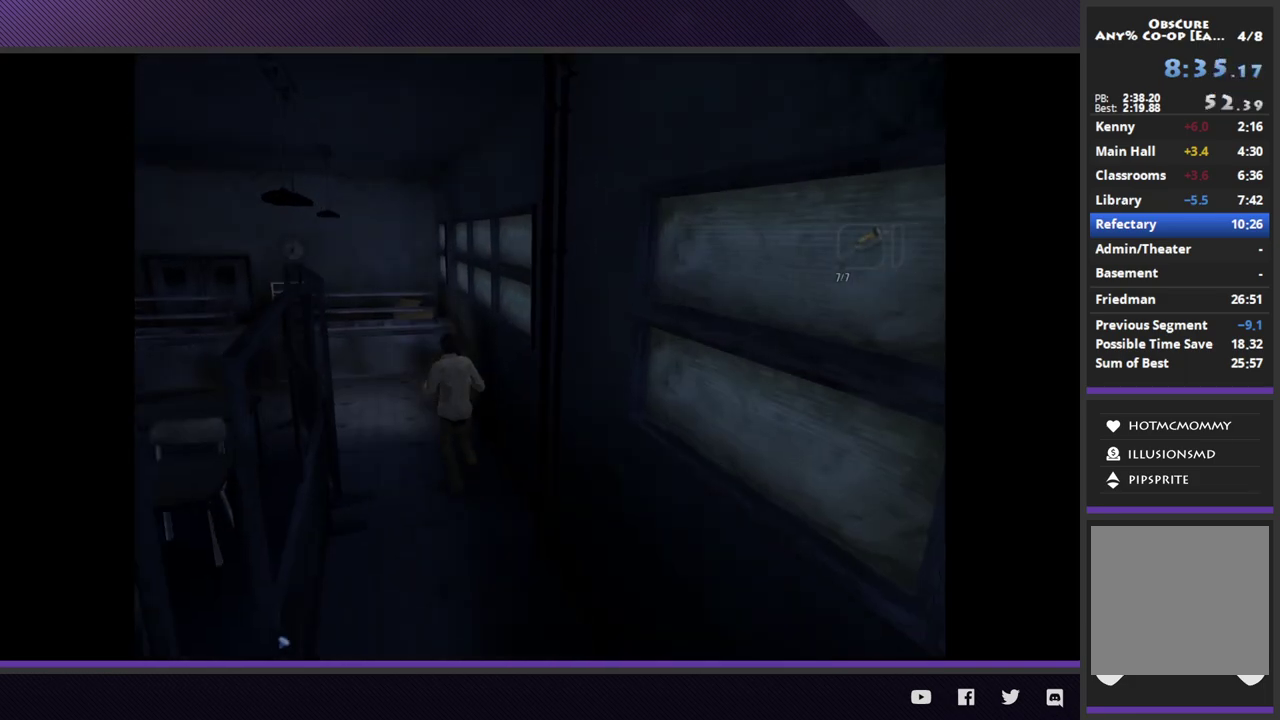
{"buttons": [], "left_stick": "up-left", "right_stick": "center", "events": []}
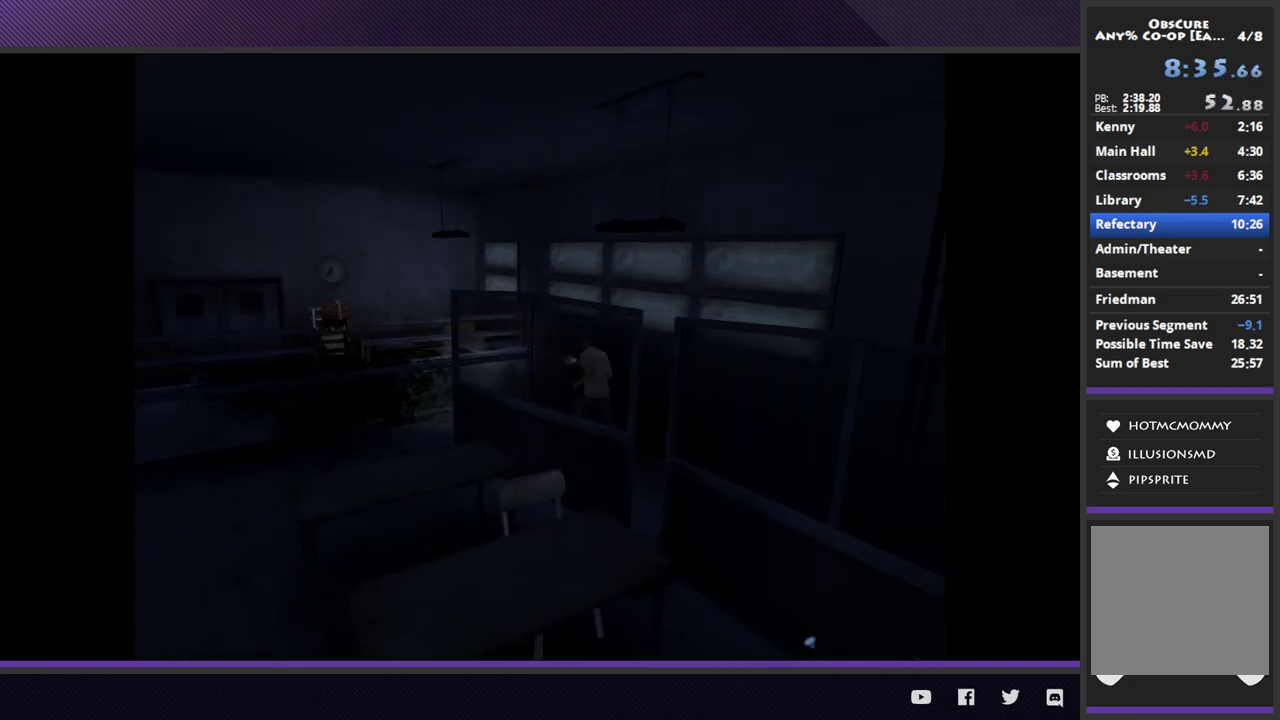
{"buttons": ["A", "L1", "L2"], "left_stick": "up", "right_stick": "center"}
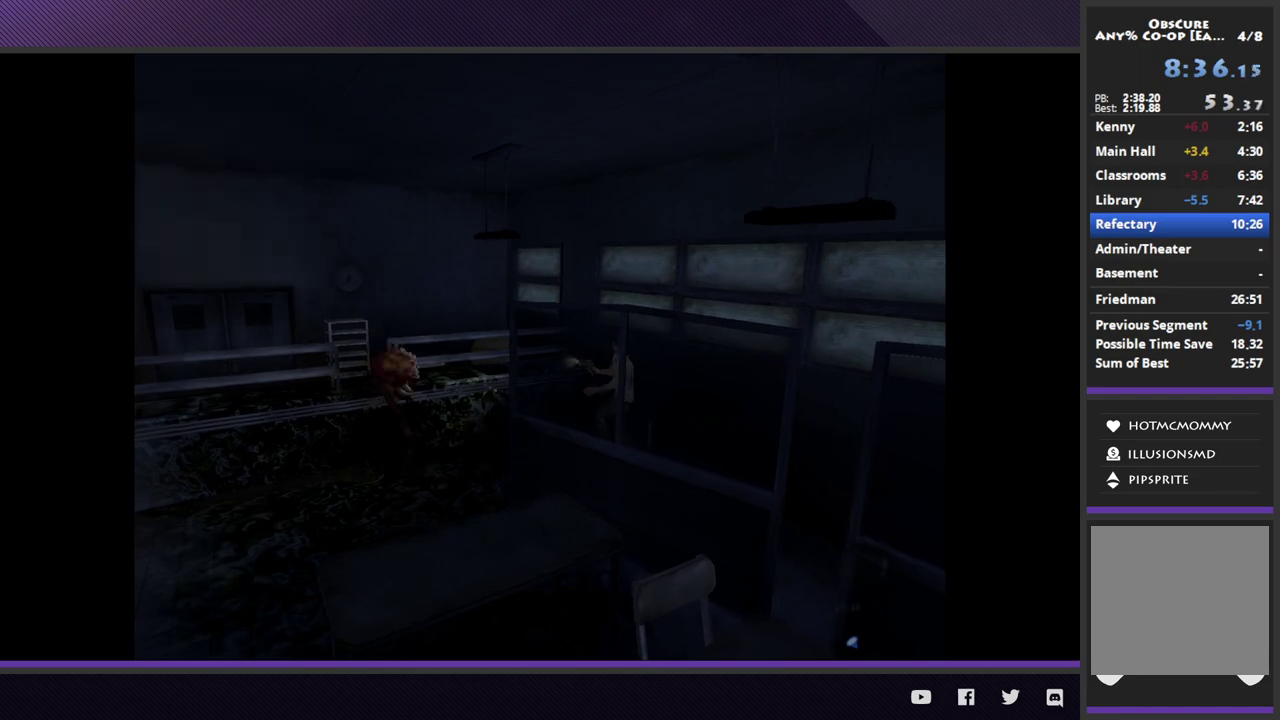
{"buttons": ["A", "L1", "L2"], "left_stick": "up-left", "right_stick": "center"}
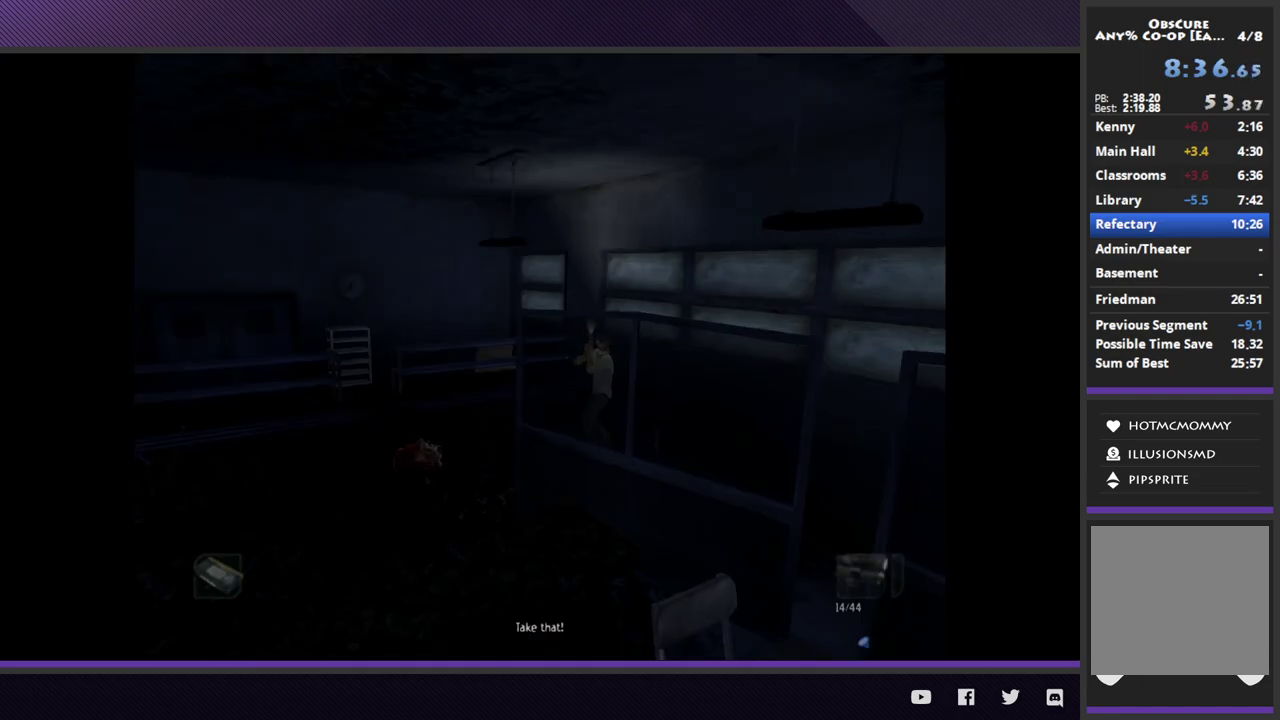
{"buttons": ["A", "L1", "L2"], "left_stick": "center", "right_stick": "center", "events": [[50, "A", "up"], [50, "left_stick", "center"], [117, "A", "down"], [217, "A", "up"], [283, "A", "down"], [383, "A", "up"], [450, "A", "down"]]}
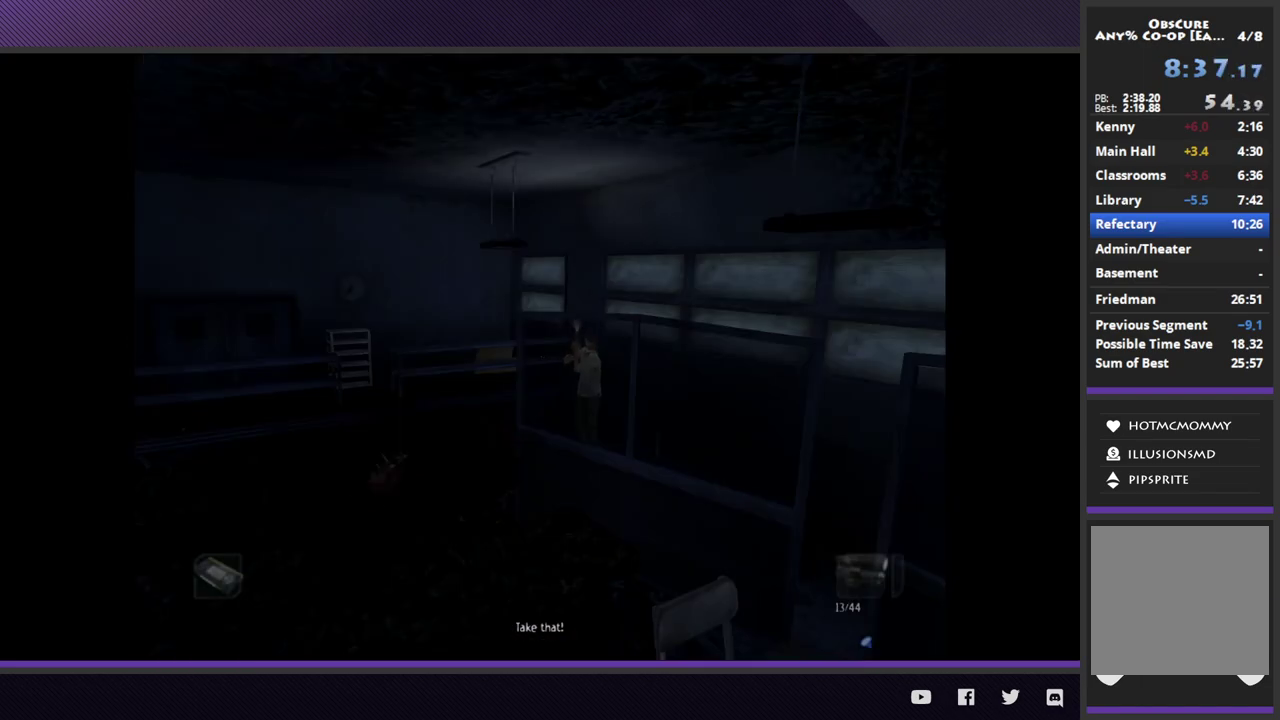
{"buttons": ["A", "L1", "L2"], "left_stick": "left", "right_stick": "center", "events": [[50, "A", "up"], [117, "A", "down"], [217, "A", "up"], [283, "A", "down"], [317, "left_stick", "left"], [367, "A", "up"], [383, "left_stick", "down-left"], [433, "A", "down"], [500, "left_stick", "left"]]}
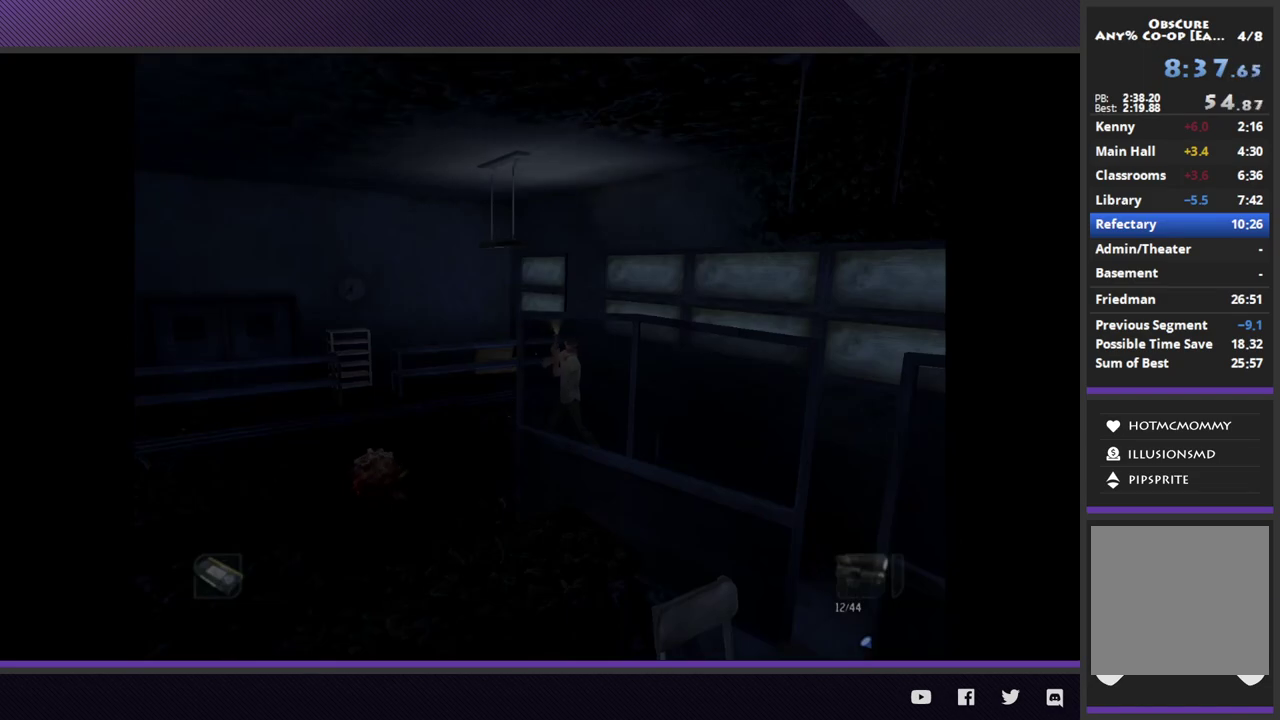
{"buttons": [], "left_stick": "down-left", "right_stick": "center", "events": [[17, "A", "up"], [133, "left_stick", "down-left"], [183, "L1", "up"], [183, "L2", "up"]]}
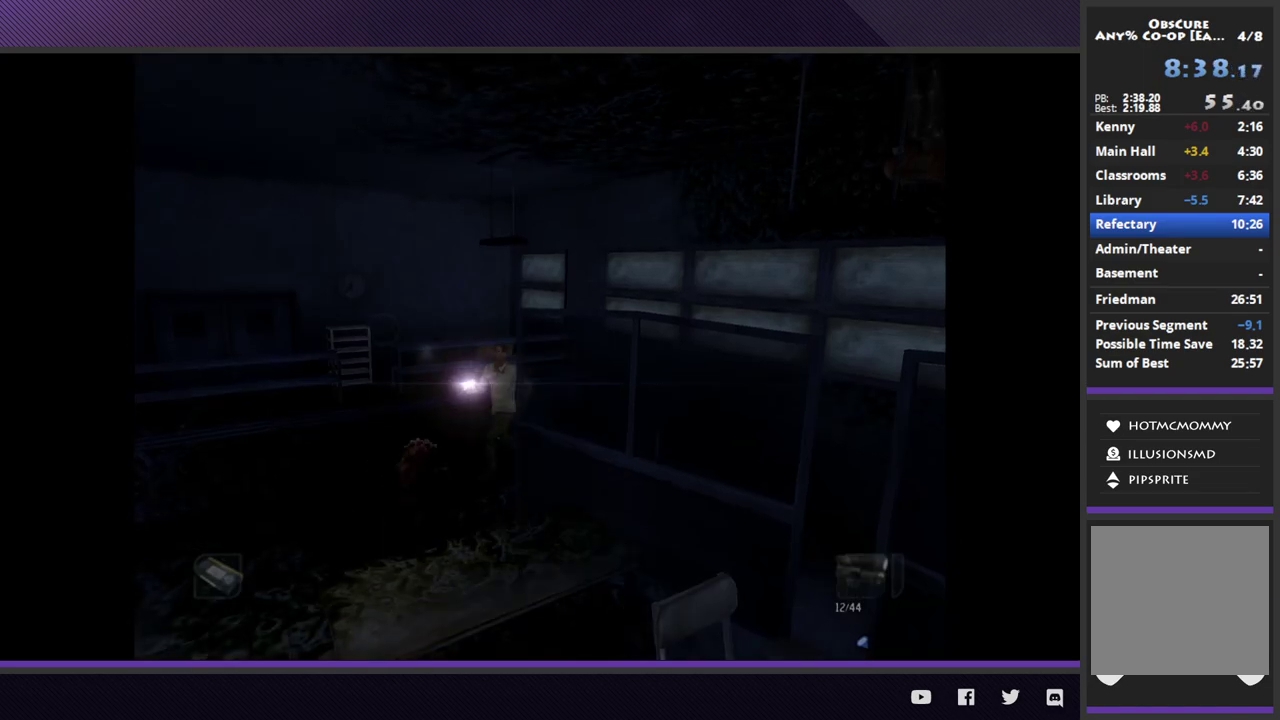
{"buttons": [], "left_stick": "down-left", "right_stick": "center", "events": []}